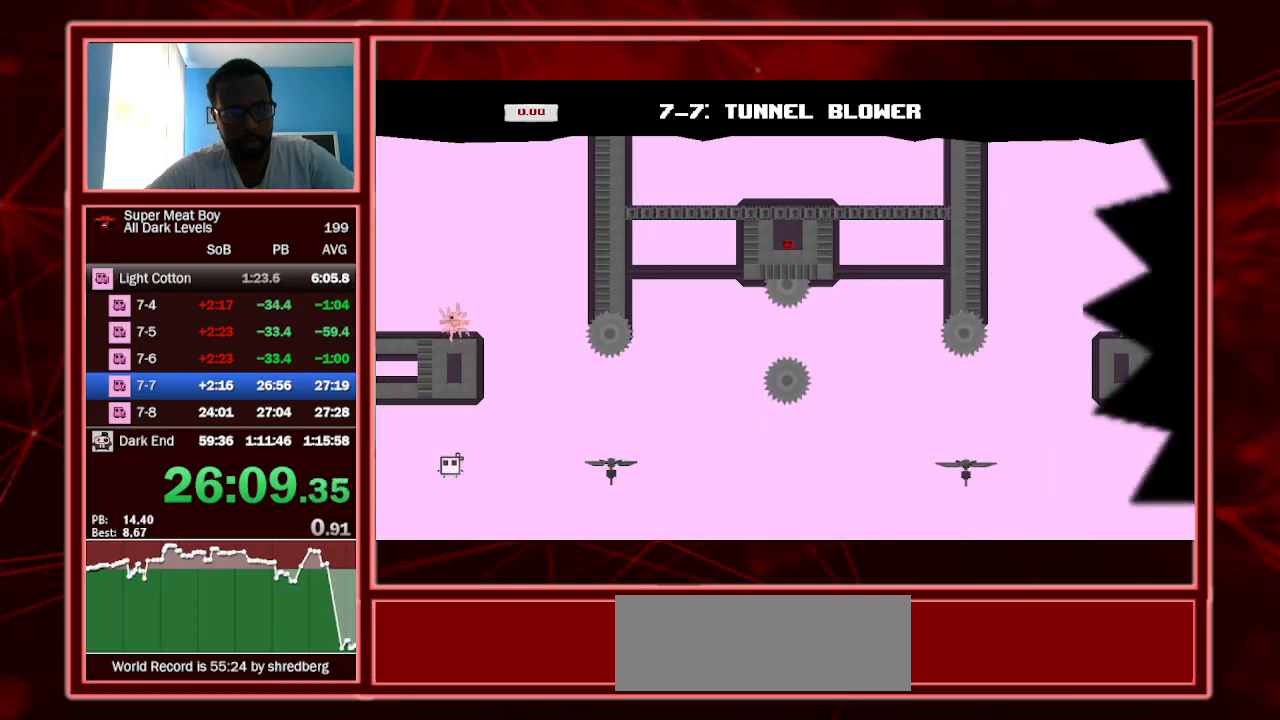
Gameplay with keyboard; each line is a JSON object with the keys held at the frame after it. "events" lists presses ("down") and releases ("up") of "a", "escape", "left", "p", "right", "s", "shift" and "space" between this image and that frame as [ms after this image, input, new state], when the widget could be followed in between. No other keys are recorded. Mouse input is not recorded.
{"keys": ["right"], "events": []}
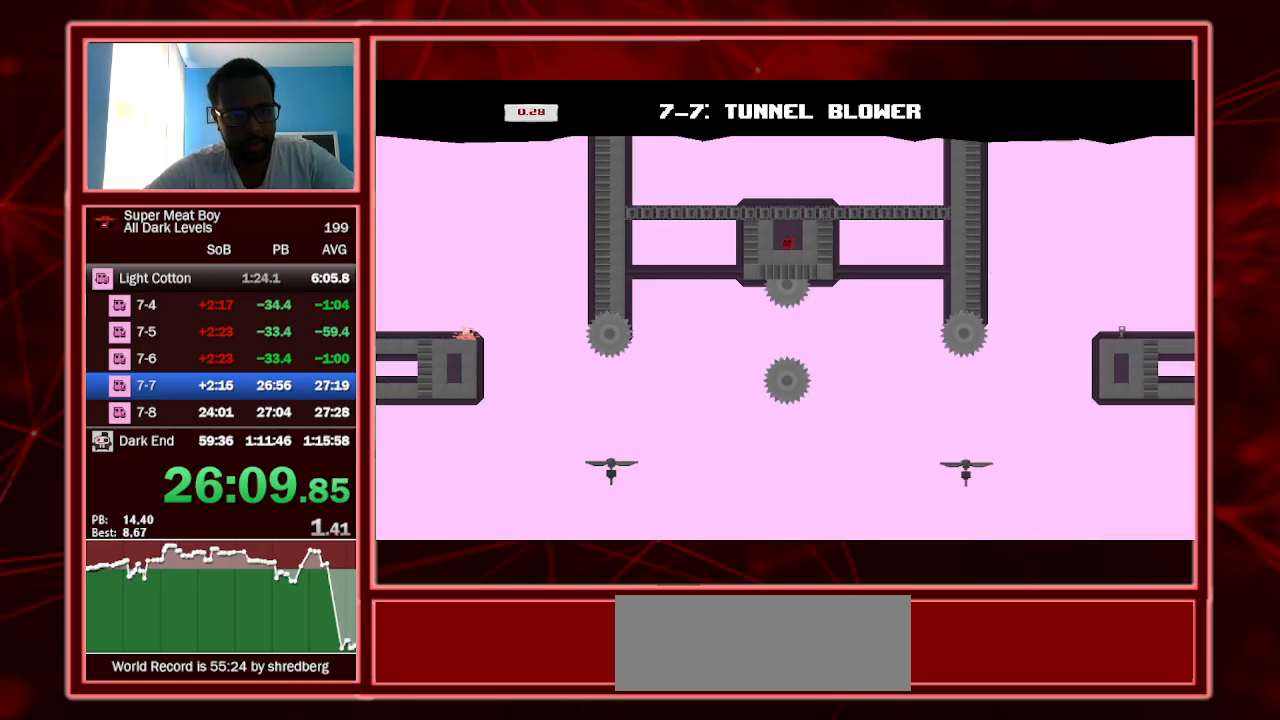
{"keys": ["right"], "events": []}
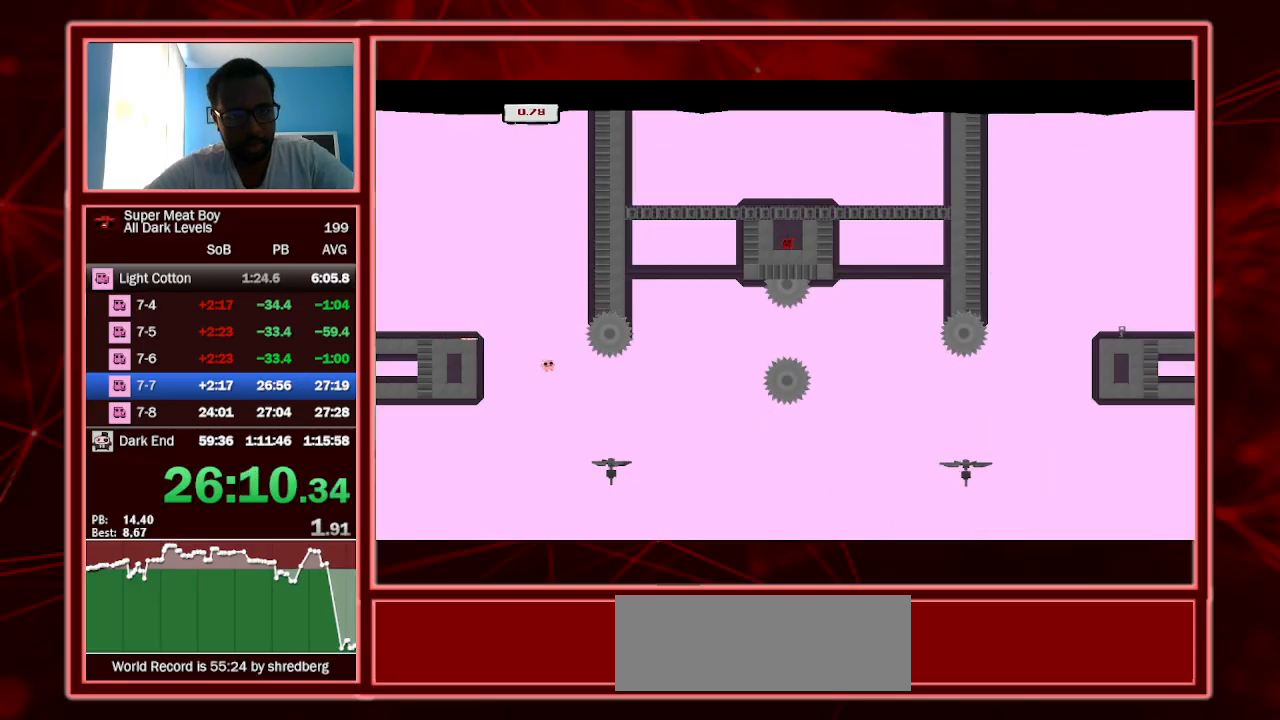
{"keys": ["right", "shift", "space"], "events": [[300, "left", "down"], [300, "shift", "down"], [300, "space", "down"], [367, "right", "up"], [500, "left", "up"], [500, "right", "down"]]}
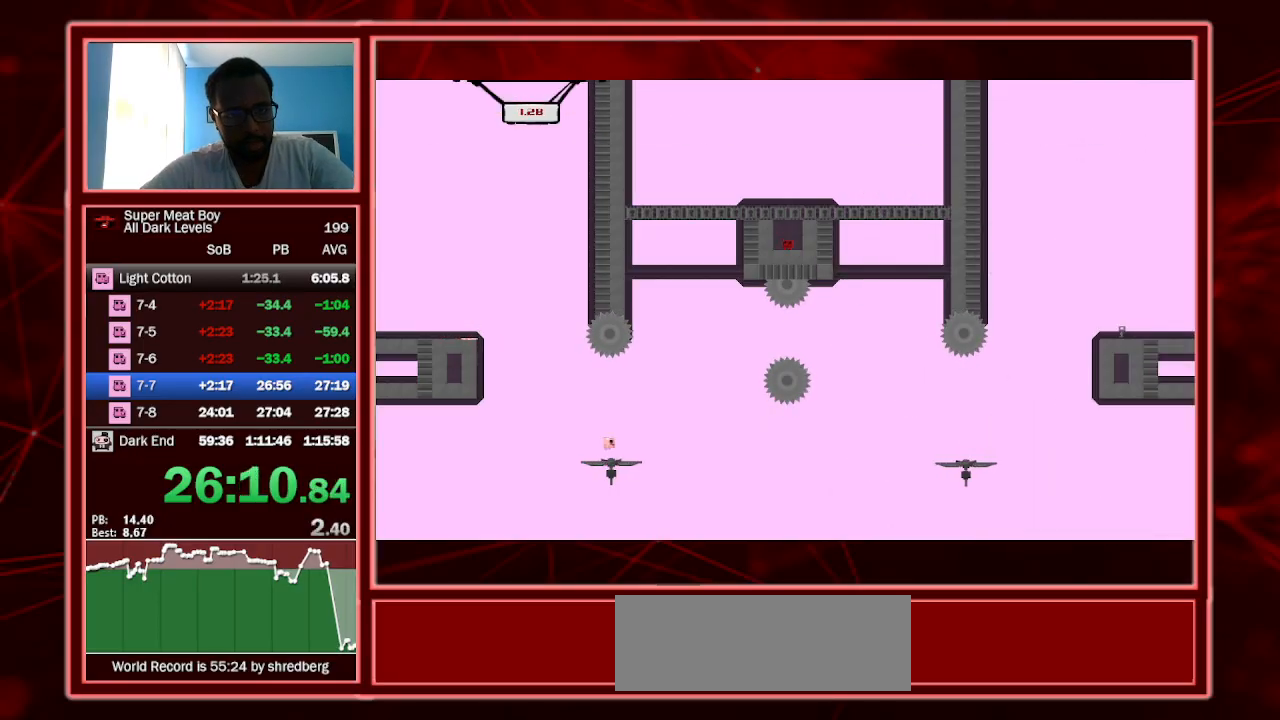
{"keys": ["right", "shift", "space"], "events": []}
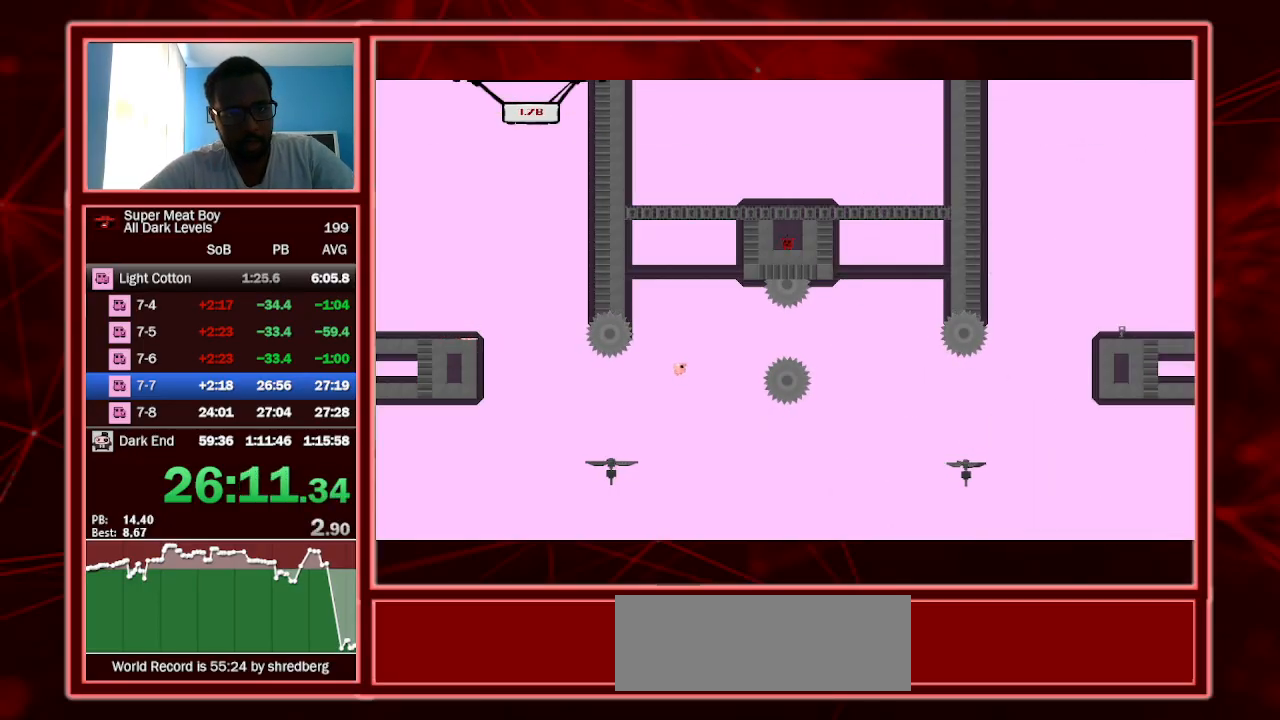
{"keys": ["right", "shift", "space"], "events": []}
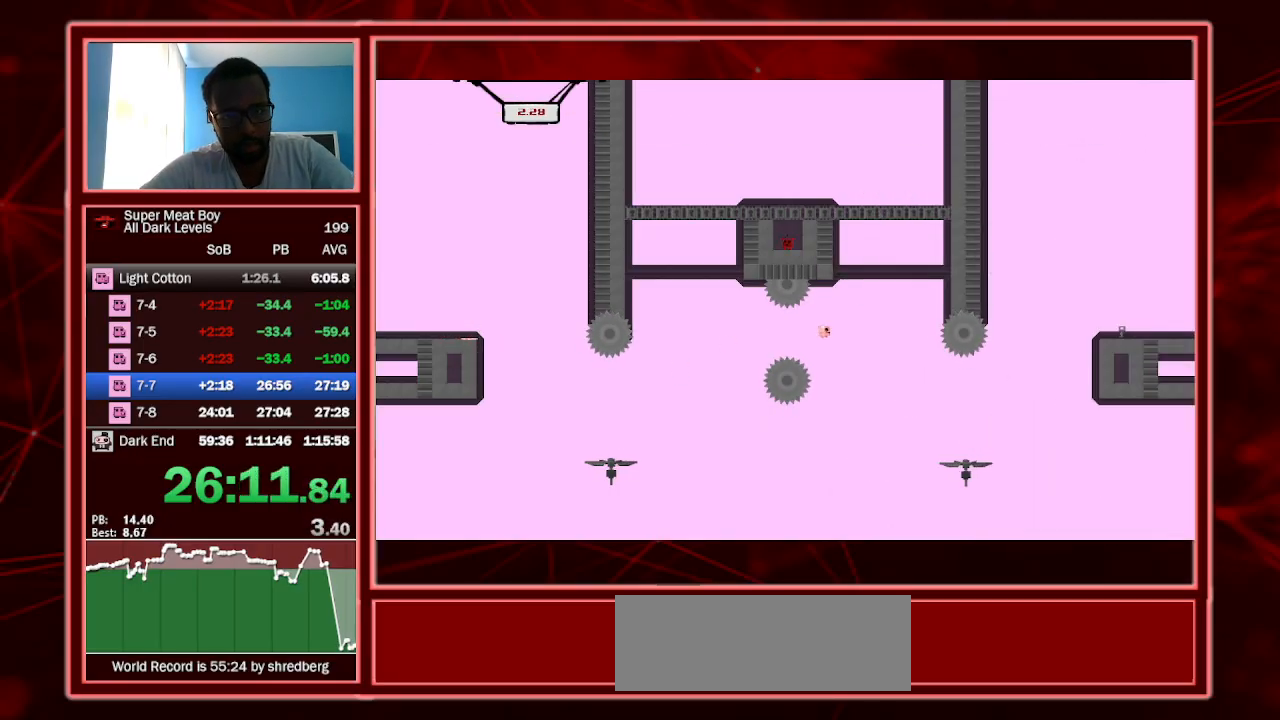
{"keys": ["left", "shift", "space"], "events": [[400, "left", "down"], [400, "right", "up"]]}
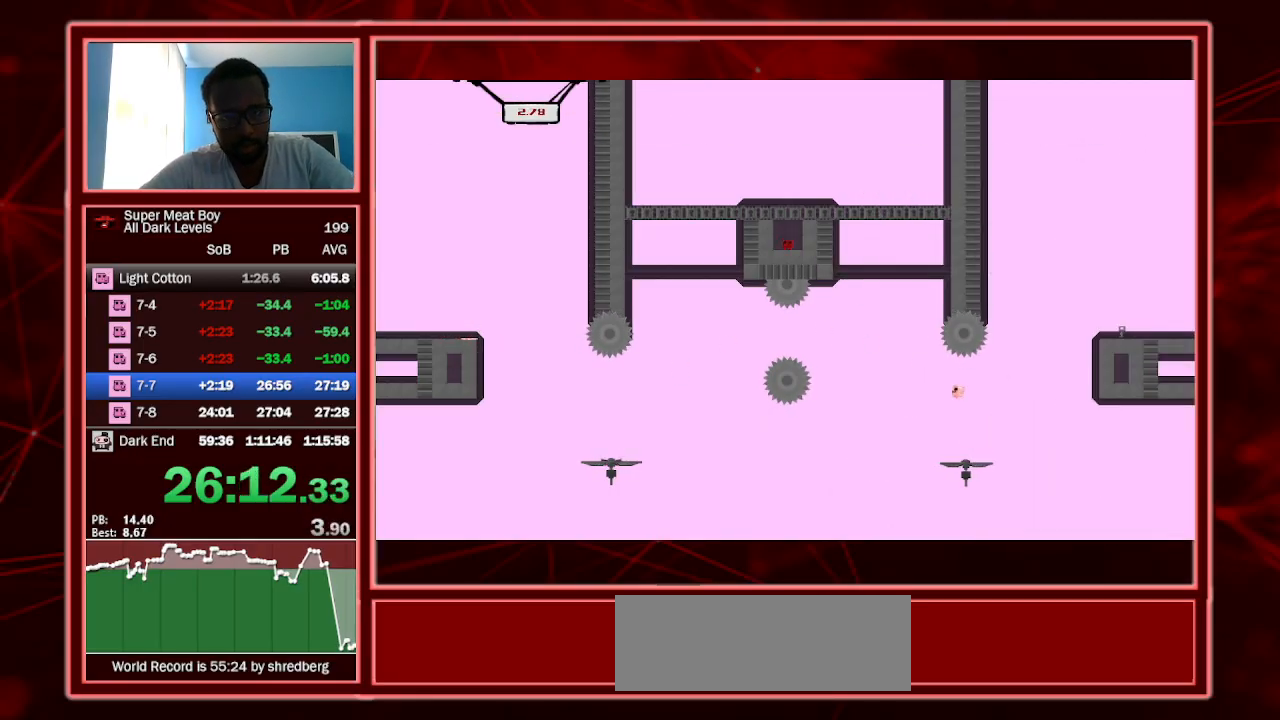
{"keys": ["right", "shift", "space"], "events": [[133, "right", "down"], [200, "left", "up"]]}
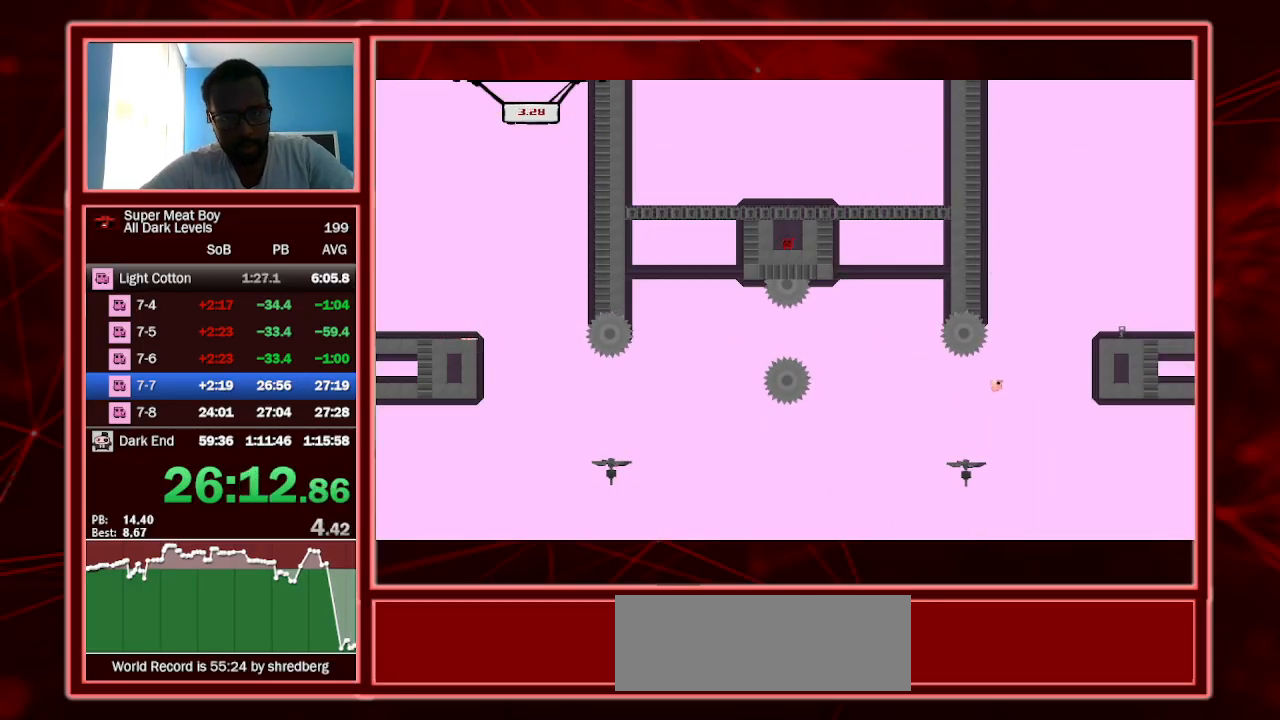
{"keys": ["right", "shift", "space"], "events": [[333, "space", "up"], [467, "space", "down"]]}
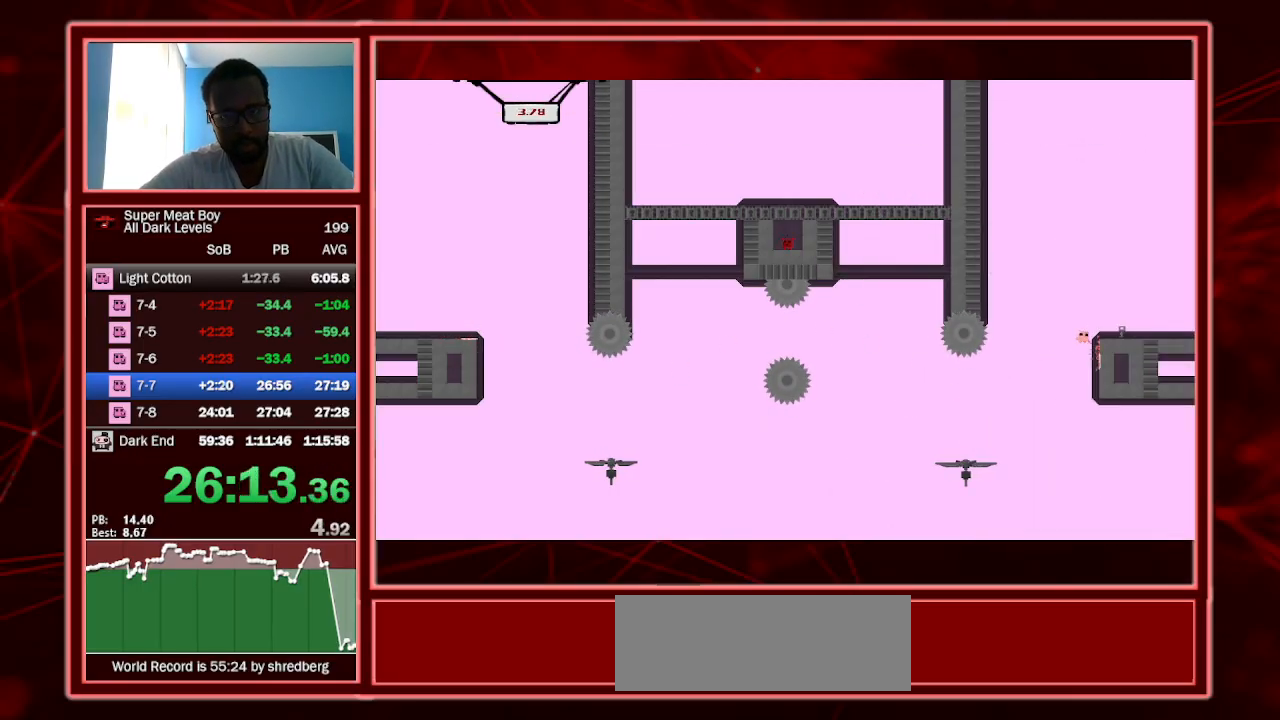
{"keys": [], "events": [[200, "space", "up"], [433, "shift", "up"], [500, "right", "up"]]}
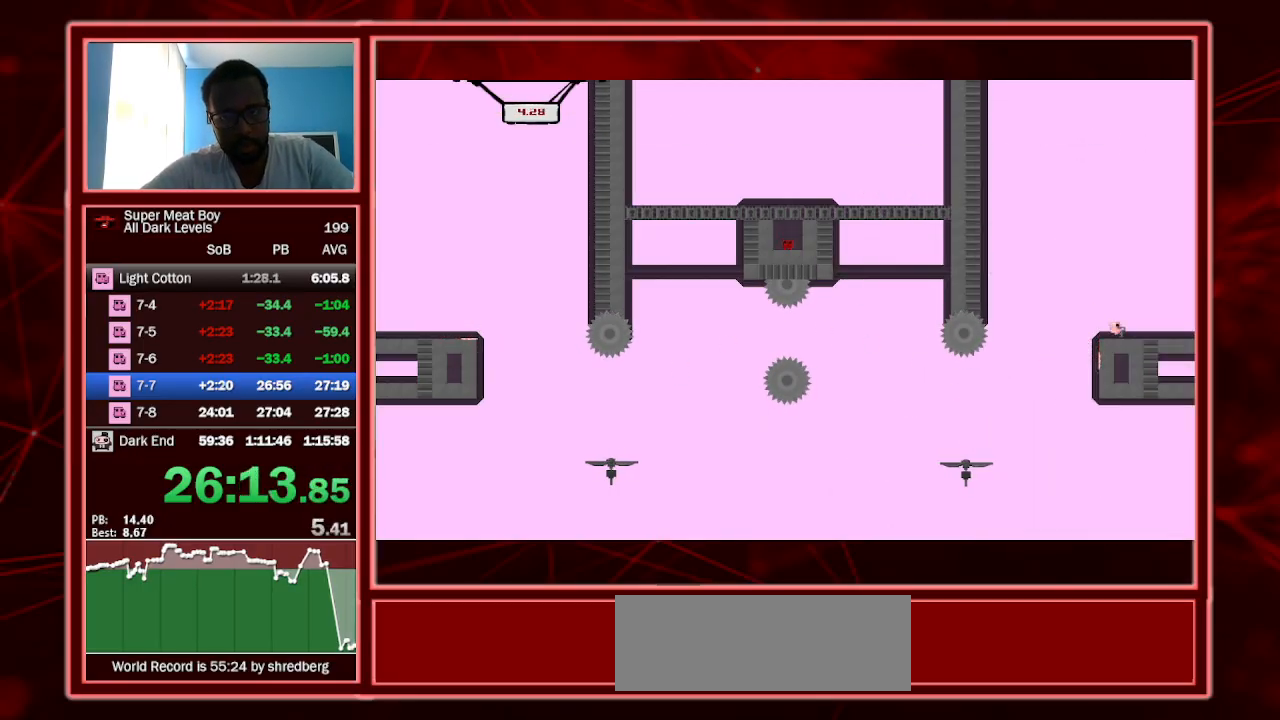
{"keys": ["left"], "events": [[167, "left", "down"]]}
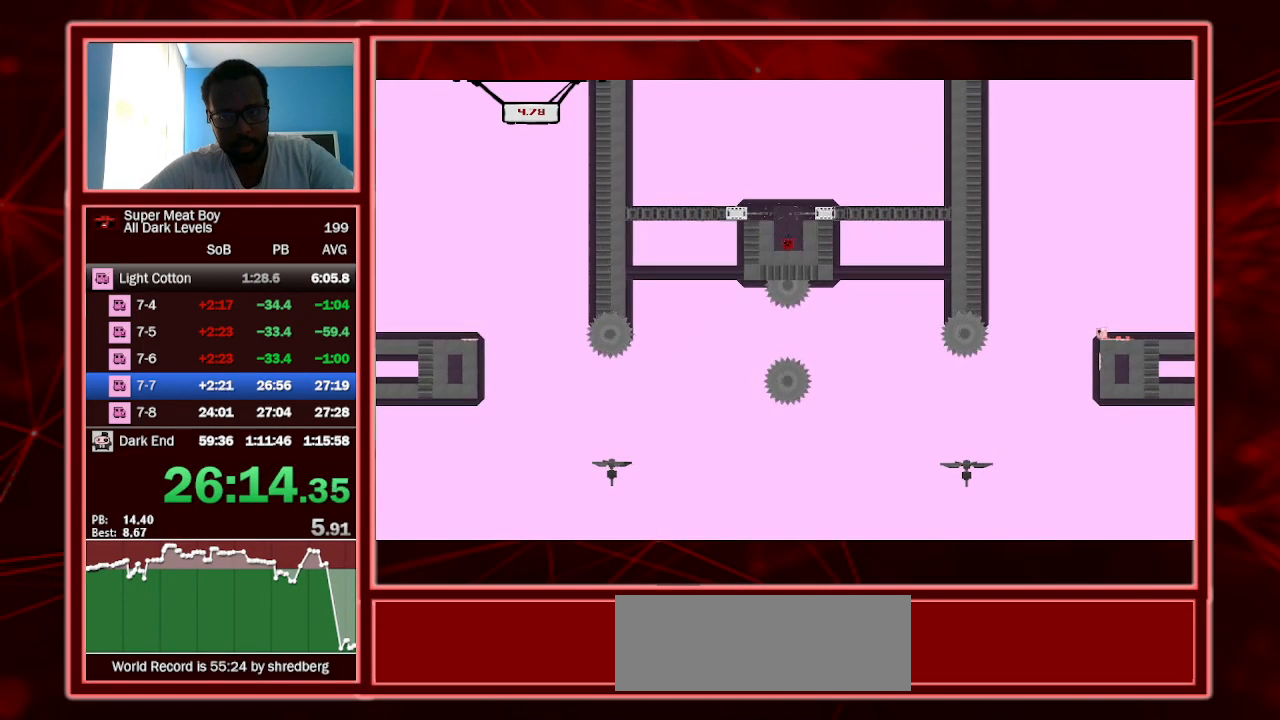
{"keys": ["left"], "events": []}
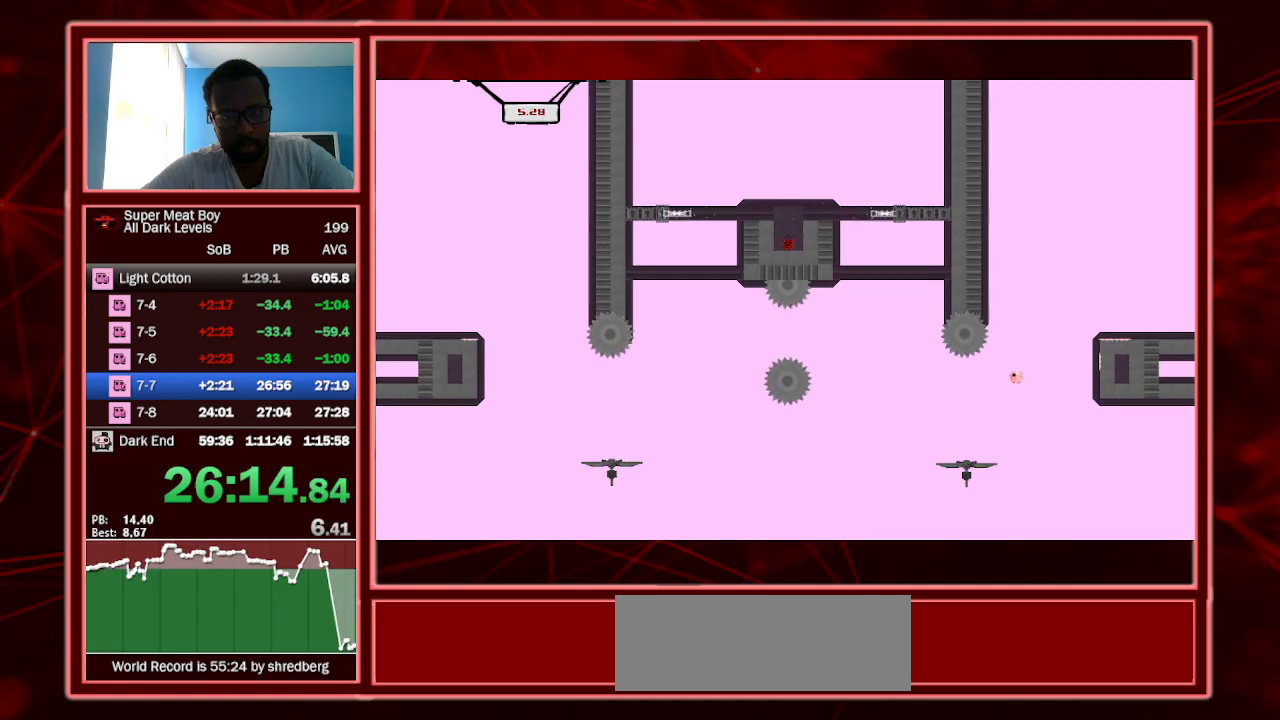
{"keys": ["left", "shift", "space"], "events": [[167, "left", "up"], [167, "right", "down"], [200, "shift", "down"], [200, "space", "down"], [433, "left", "down"], [500, "right", "up"]]}
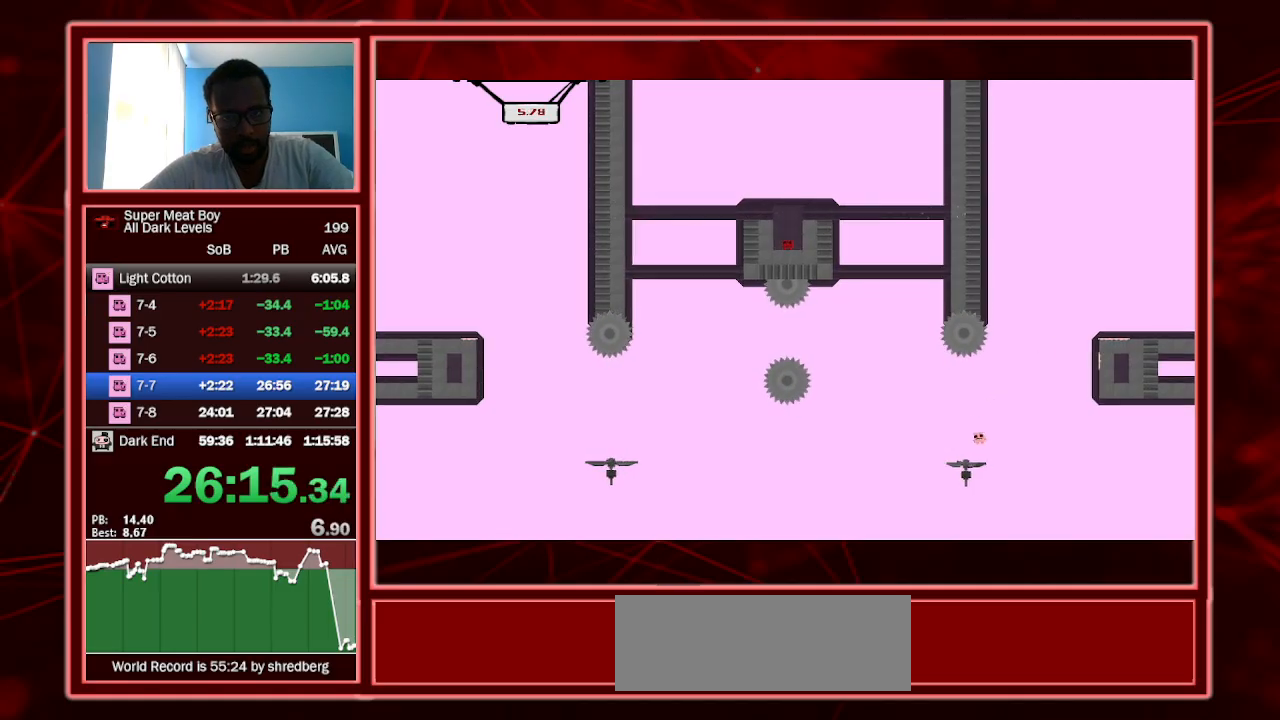
{"keys": ["shift", "space"], "events": [[367, "right", "down"], [400, "left", "up"], [500, "right", "up"]]}
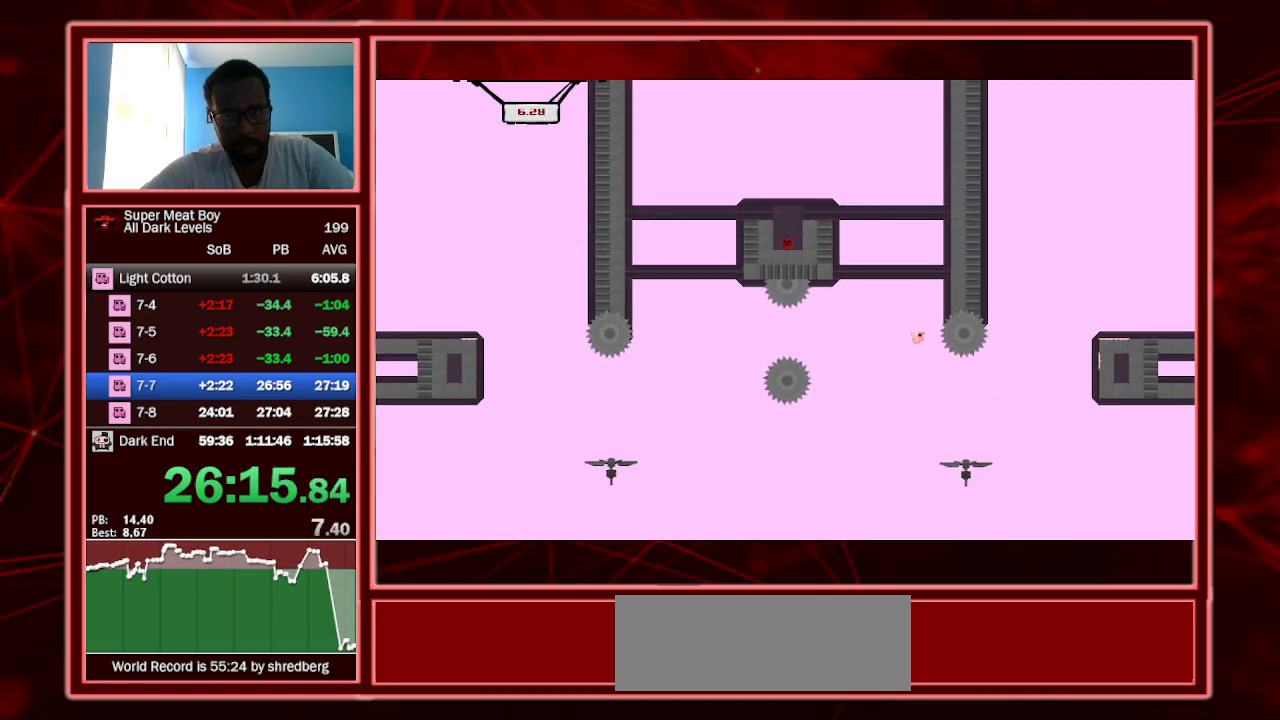
{"keys": ["right", "shift", "space"], "events": [[67, "right", "down"]]}
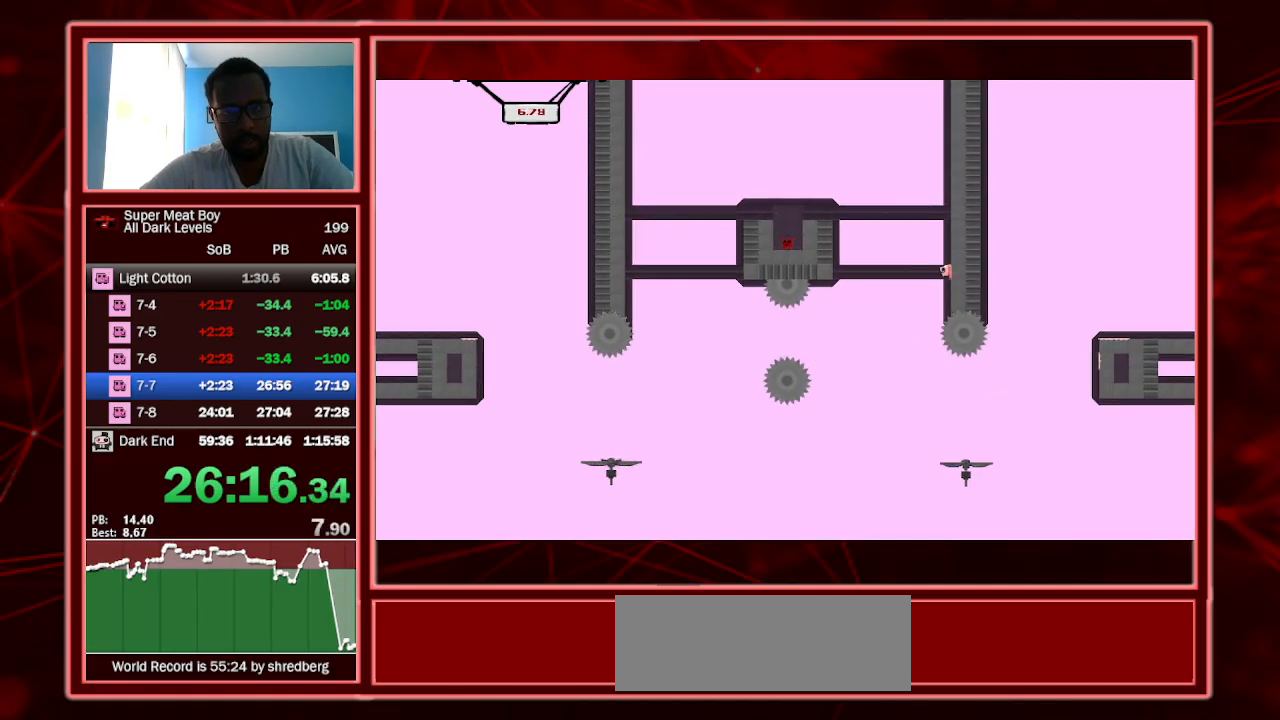
{"keys": ["left", "shift"], "events": [[33, "space", "up"], [67, "space", "down"], [167, "left", "down"], [167, "right", "up"], [433, "space", "up"]]}
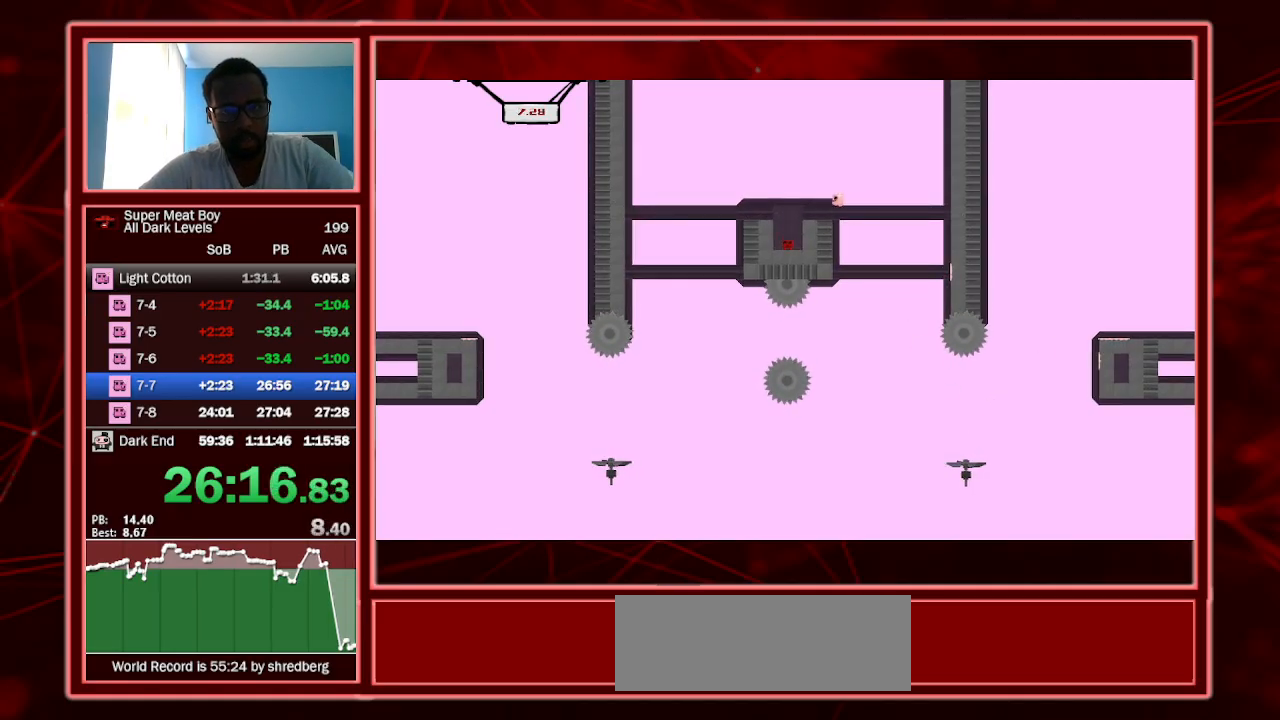
{"keys": ["right", "shift"], "events": [[33, "left", "up"], [100, "right", "down"], [267, "right", "up"], [367, "right", "down"]]}
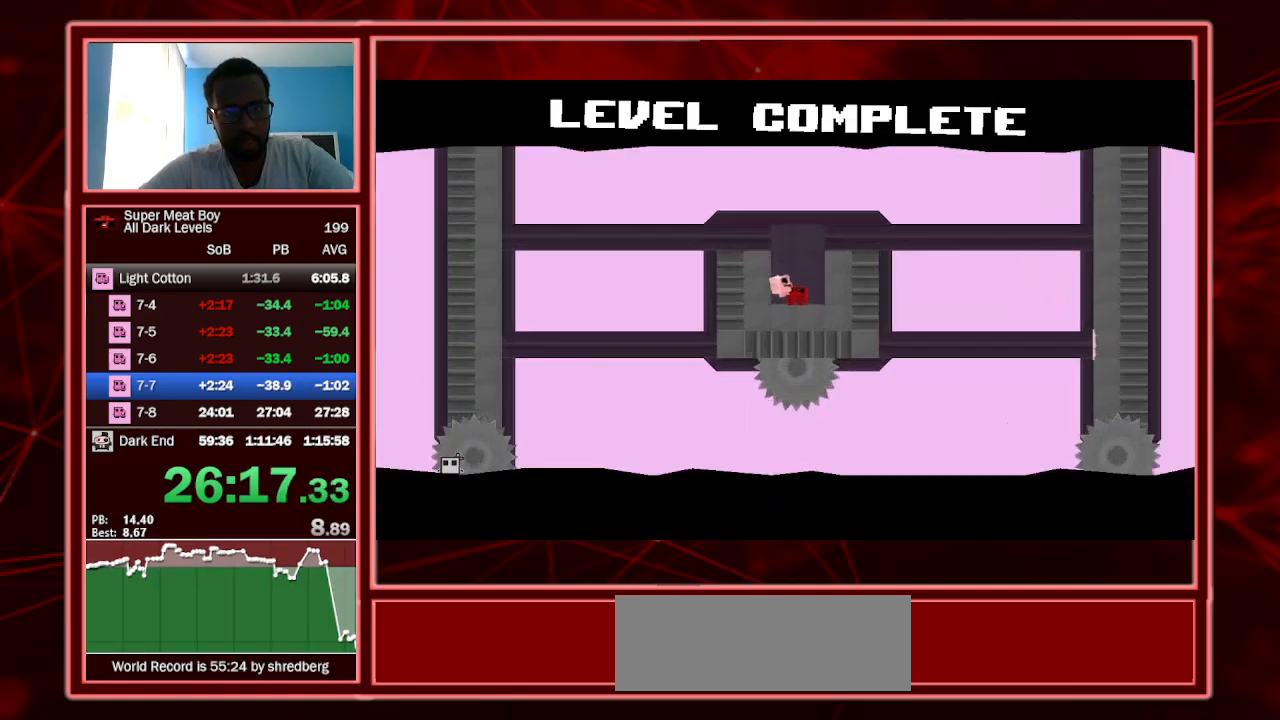
{"keys": ["right", "shift"], "events": [[67, "a", "down"], [167, "a", "up"], [300, "right", "up"], [433, "right", "down"]]}
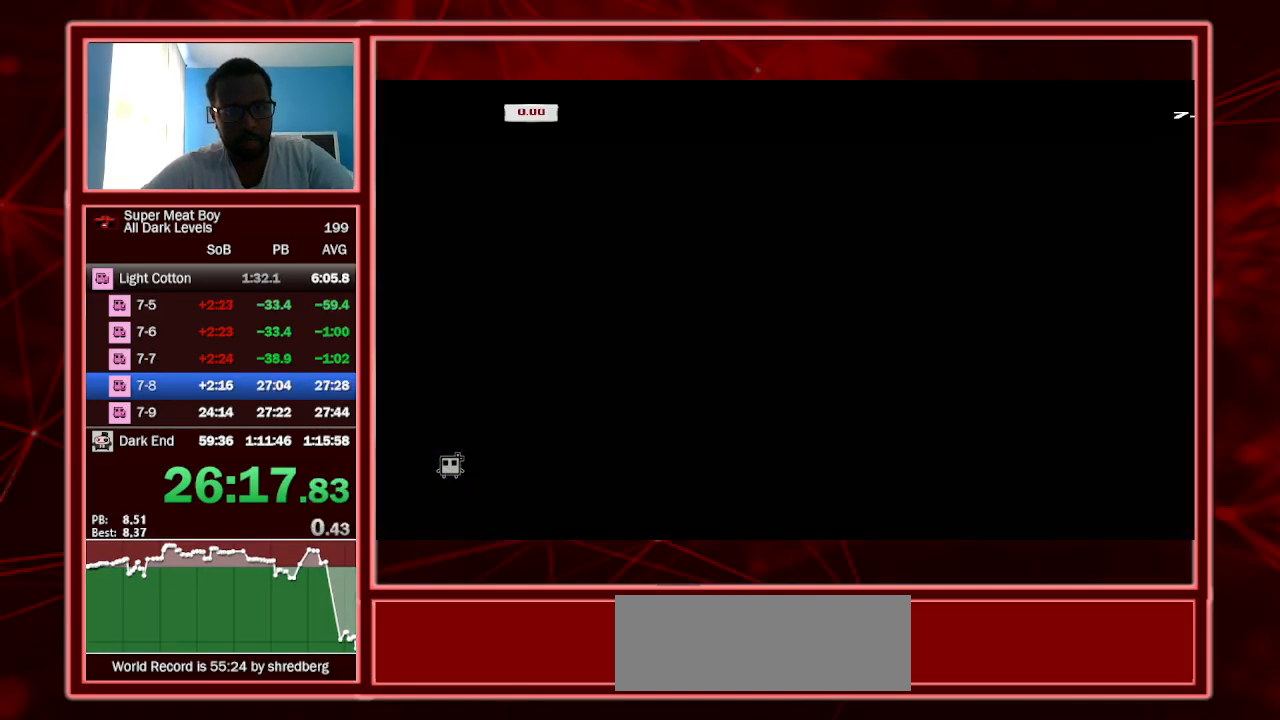
{"keys": ["right", "shift"], "events": []}
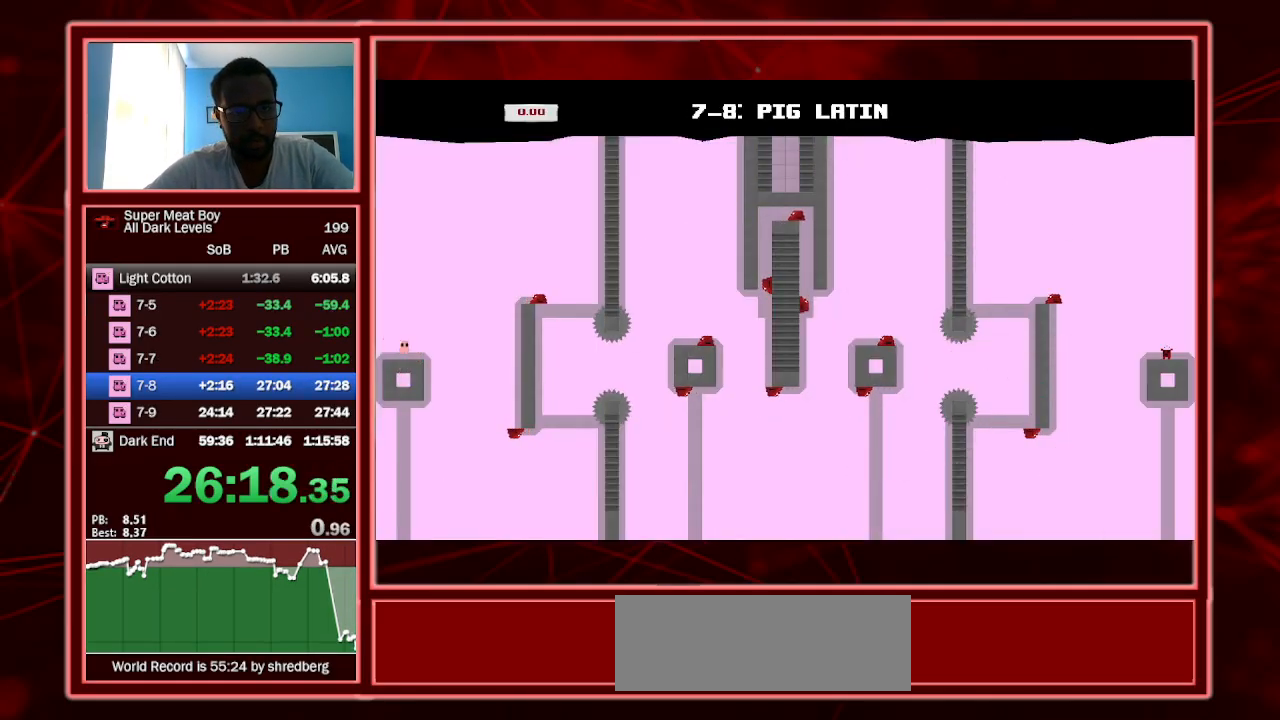
{"keys": ["right", "shift", "space"], "events": [[467, "space", "down"]]}
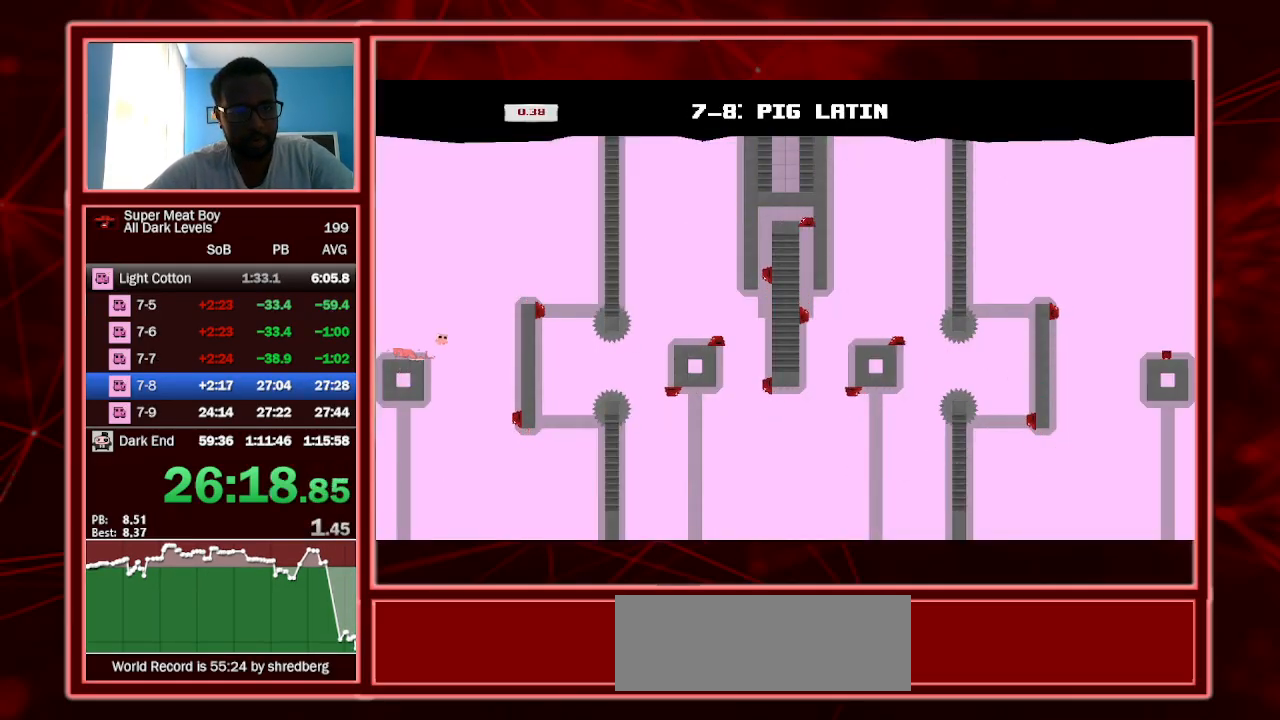
{"keys": ["right", "shift", "space"], "events": []}
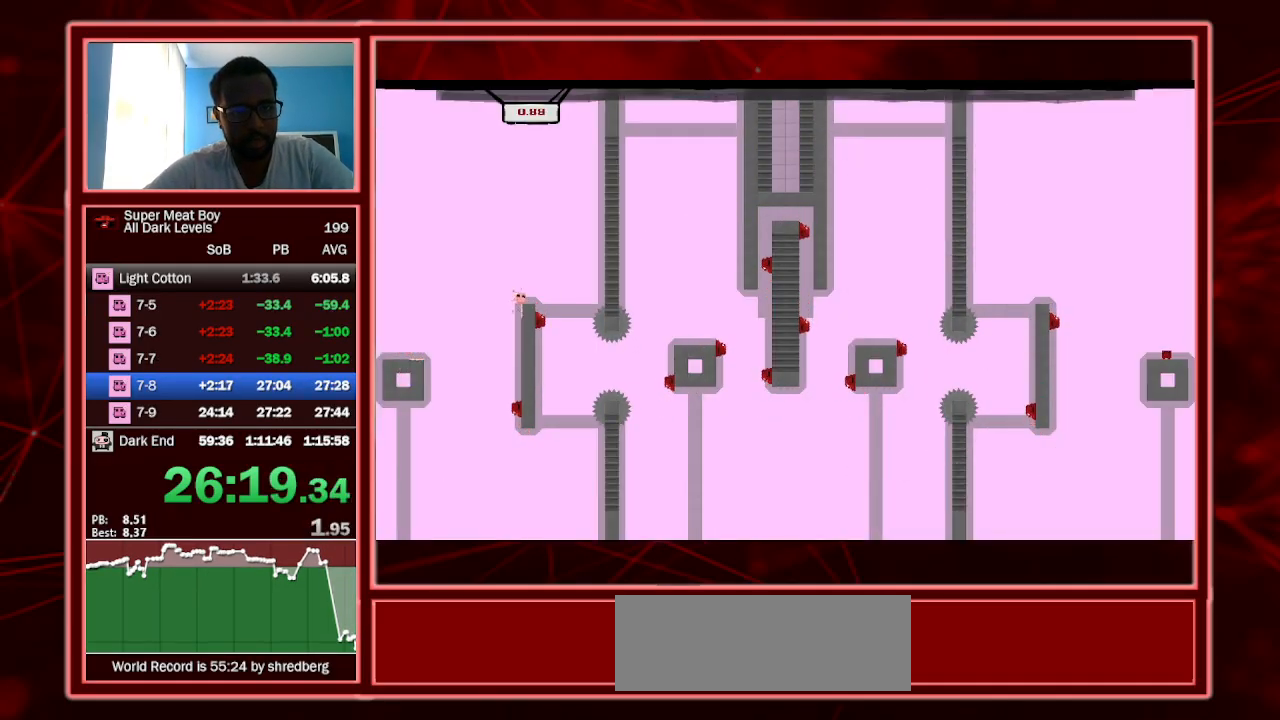
{"keys": ["left", "shift"], "events": [[67, "space", "up"], [300, "left", "down"], [367, "right", "up"]]}
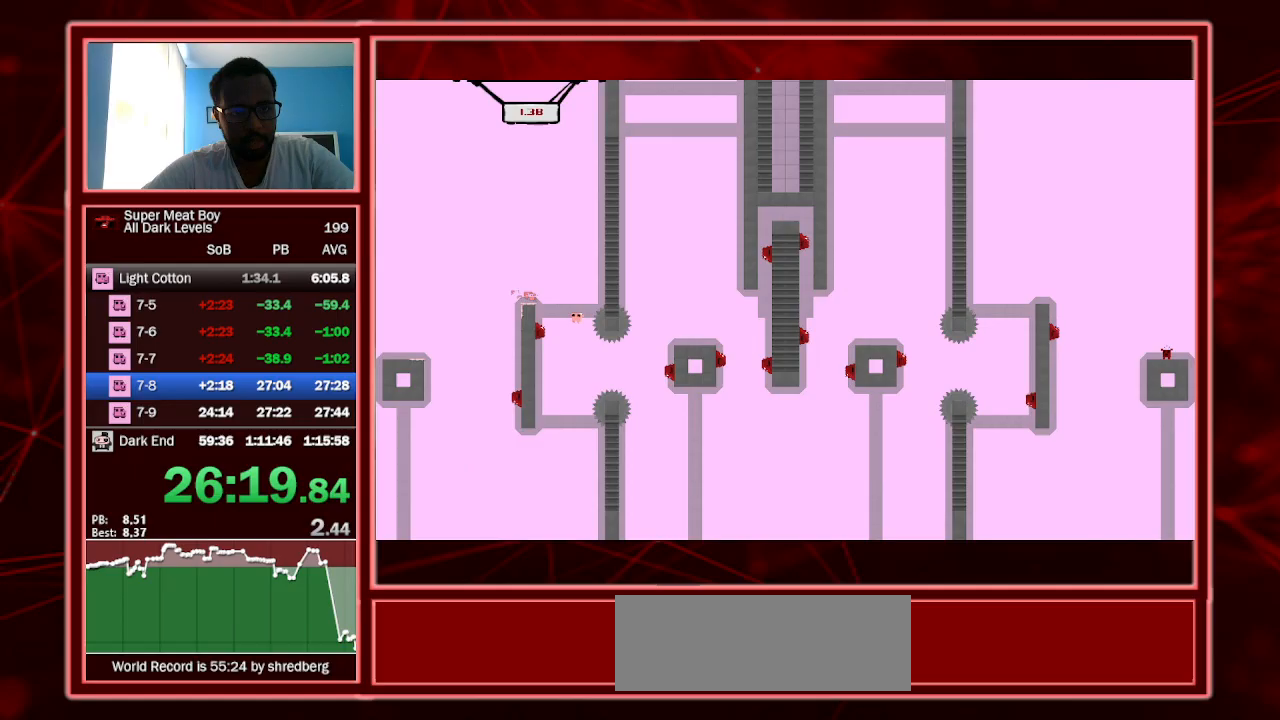
{"keys": ["right", "shift", "space"], "events": [[33, "left", "up"], [100, "left", "down"], [500, "left", "up"], [500, "right", "down"], [500, "space", "down"]]}
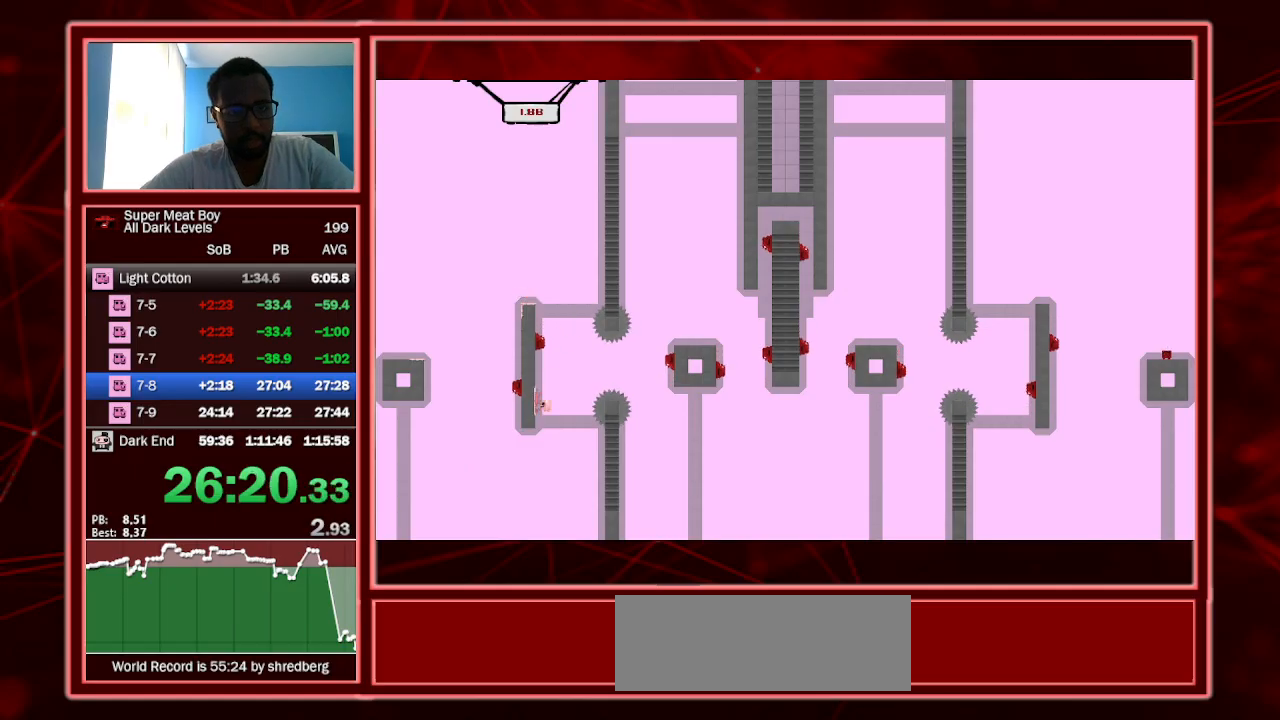
{"keys": ["left", "shift"], "events": [[200, "space", "up"], [300, "right", "up"], [333, "left", "down"]]}
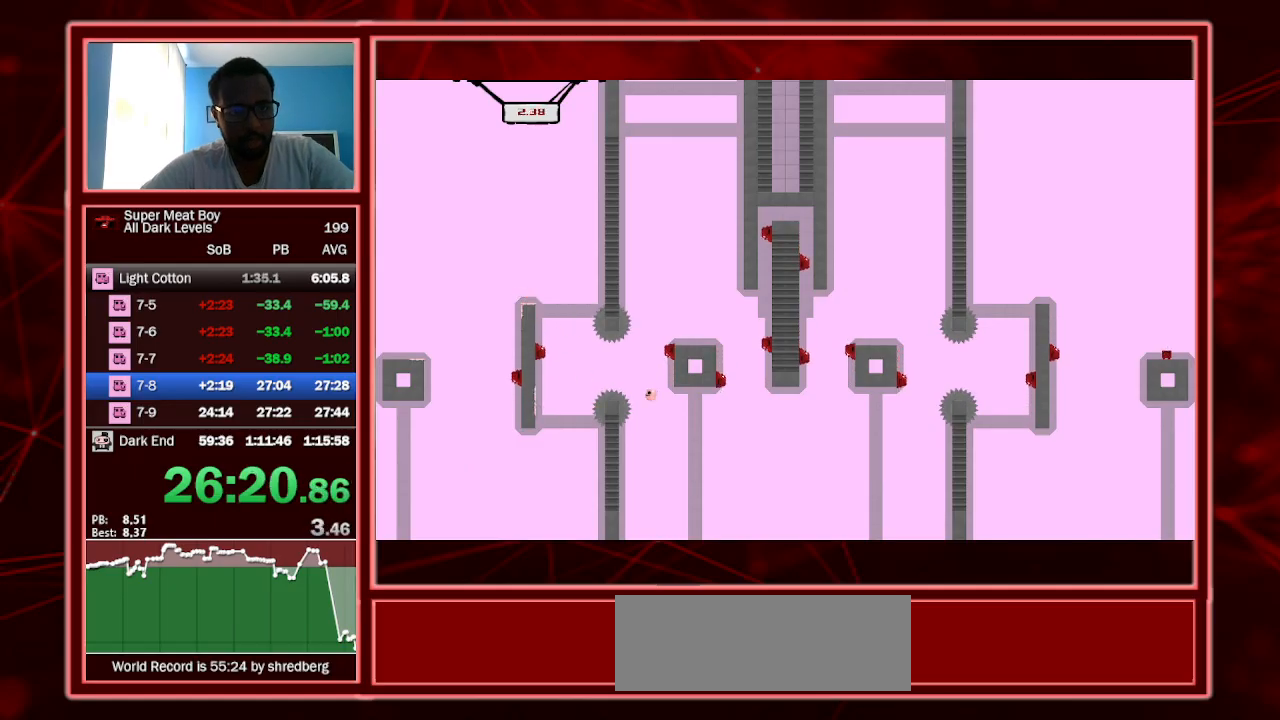
{"keys": ["right", "shift", "space"], "events": [[500, "left", "up"], [500, "right", "down"], [500, "space", "down"]]}
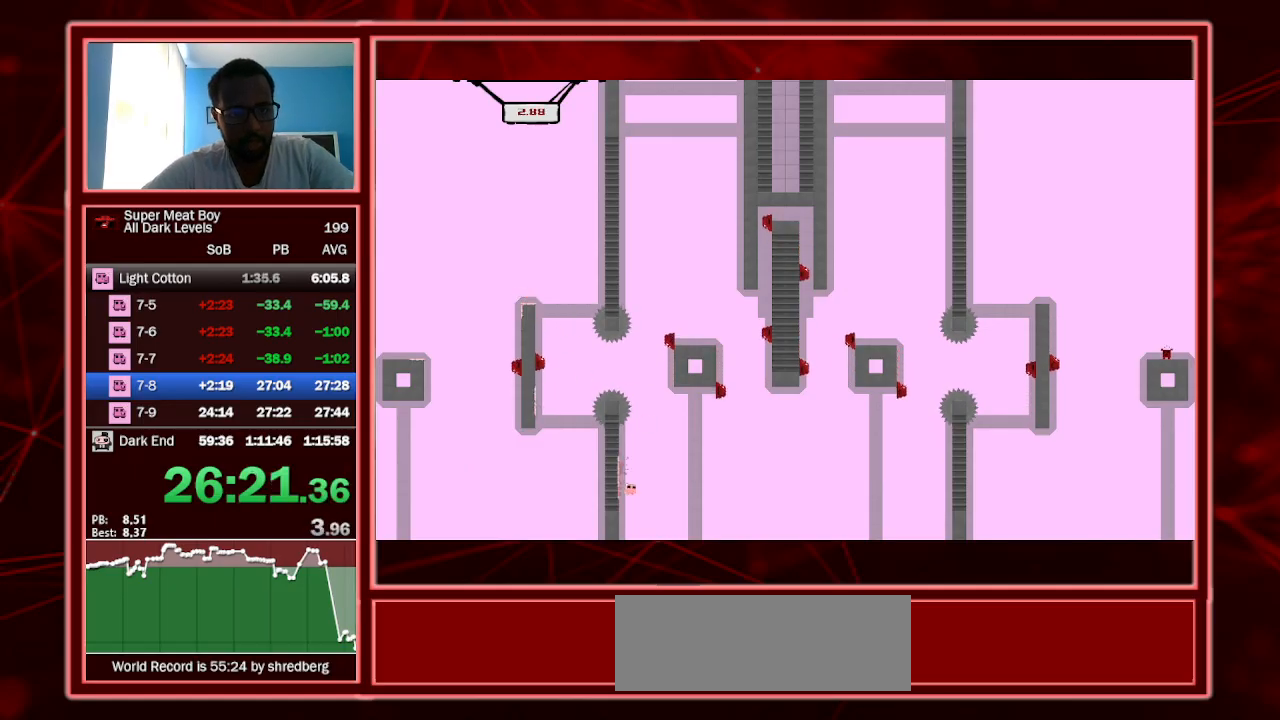
{"keys": ["right", "shift", "space"], "events": []}
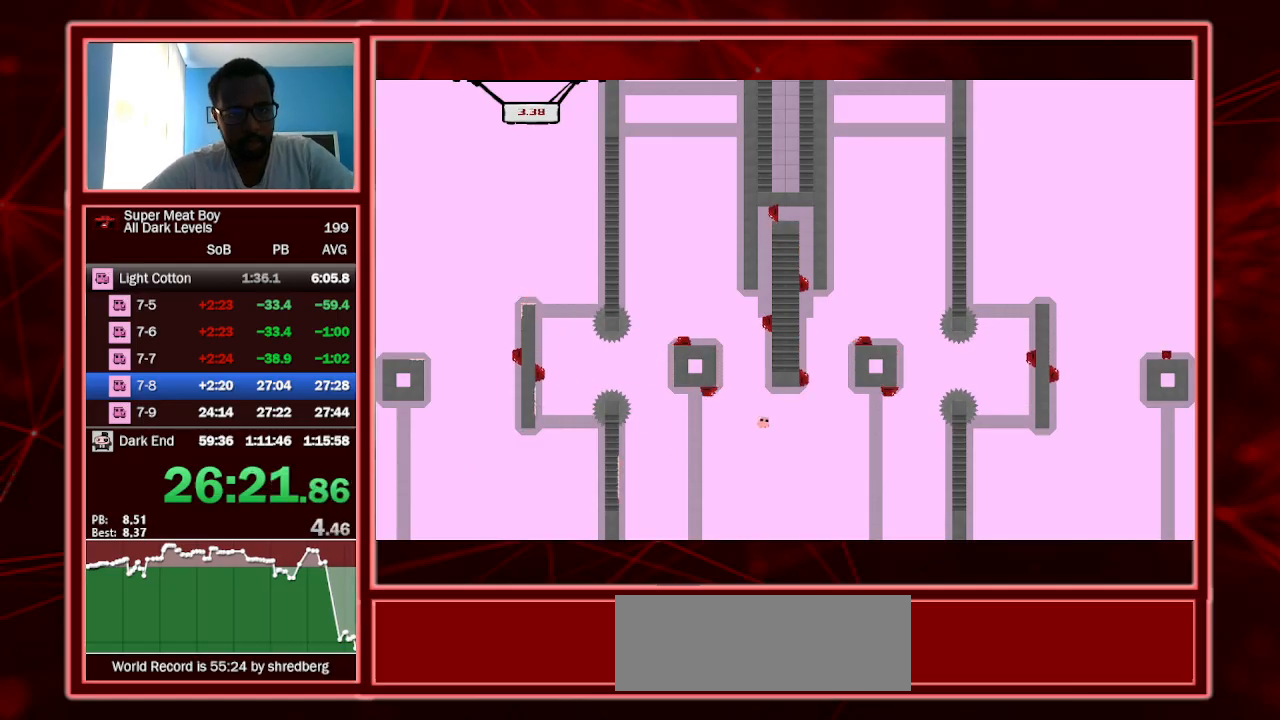
{"keys": ["right", "shift"], "events": [[100, "space", "up"]]}
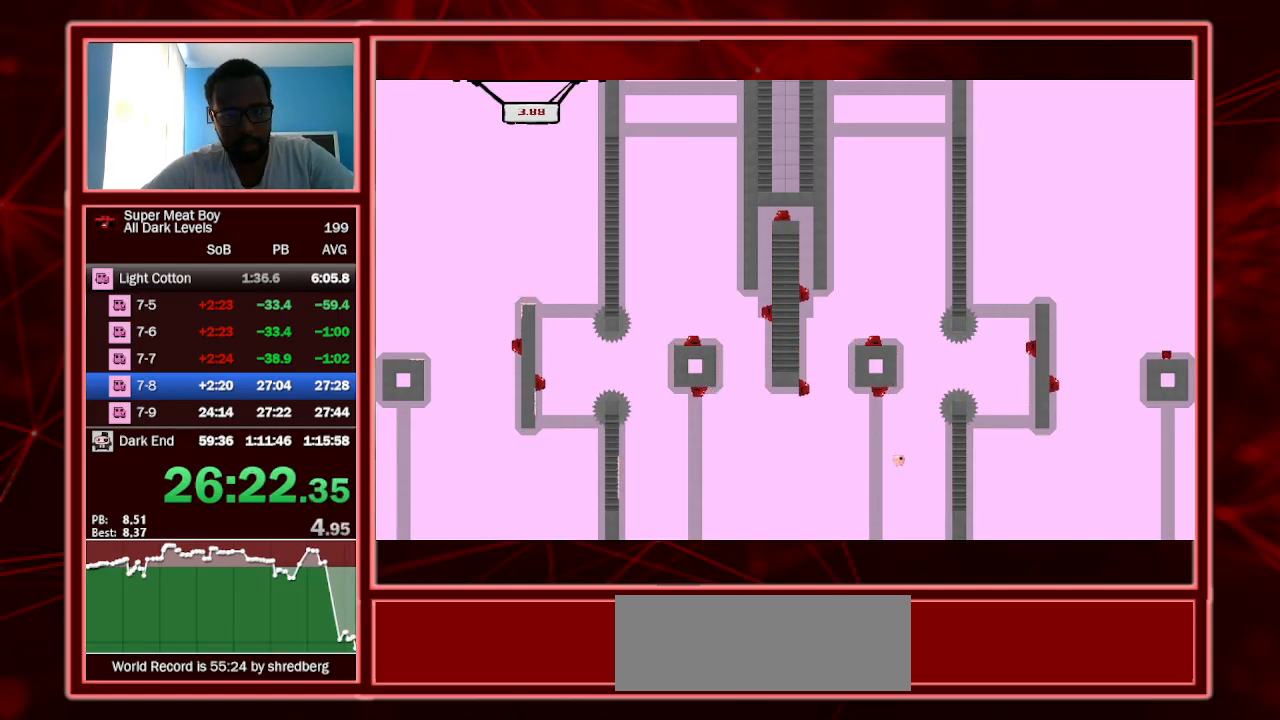
{"keys": ["right", "shift", "space"], "events": [[267, "space", "down"]]}
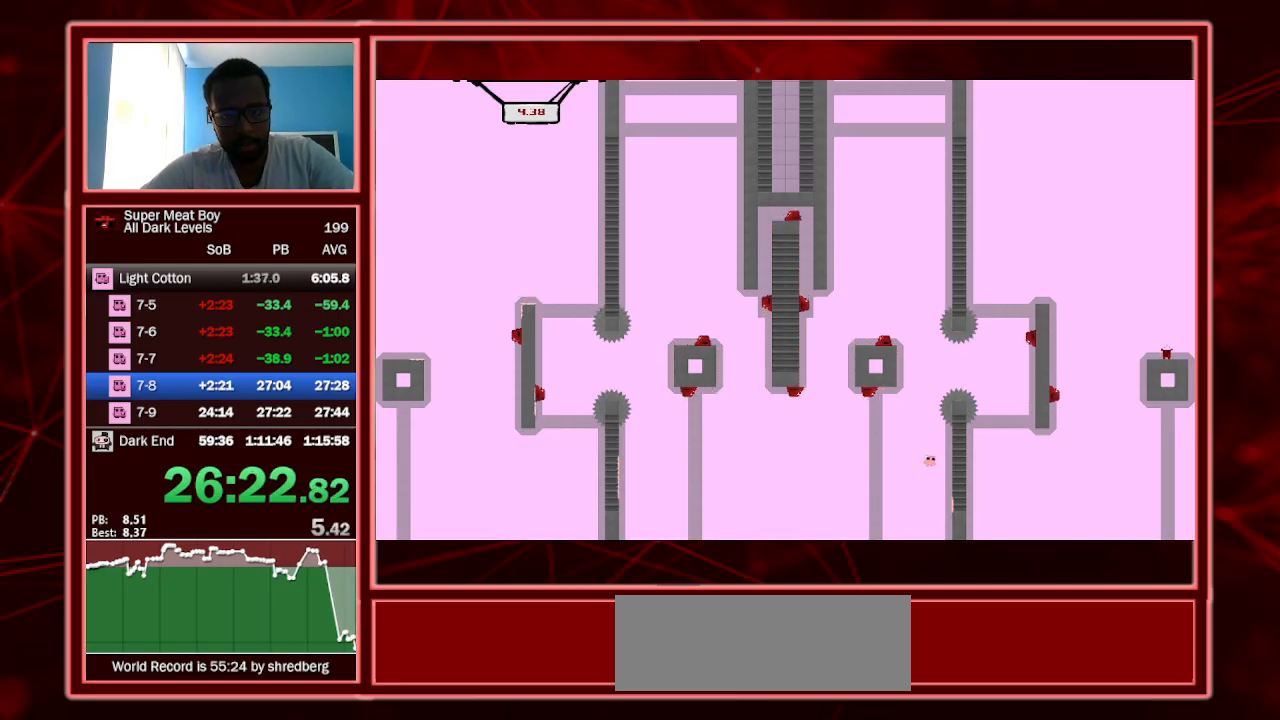
{"keys": ["right", "shift", "space"], "events": [[133, "space", "up"], [267, "space", "down"]]}
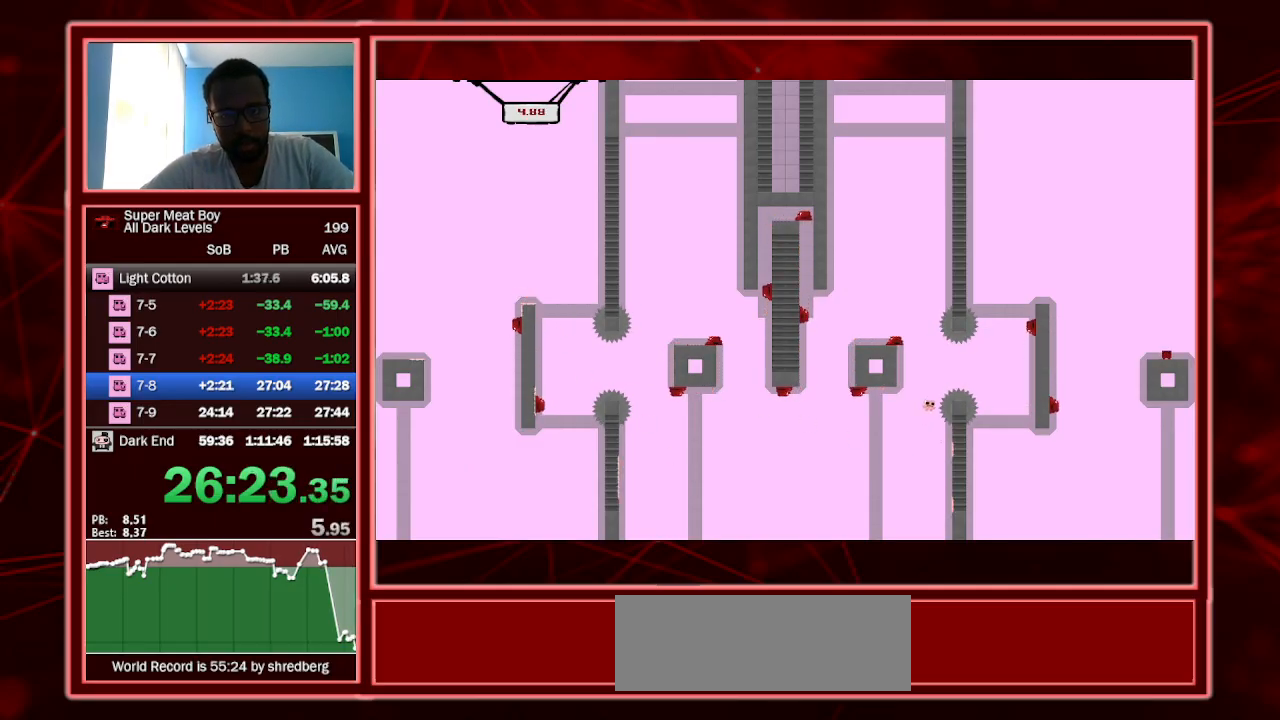
{"keys": ["right", "shift"], "events": [[400, "space", "up"]]}
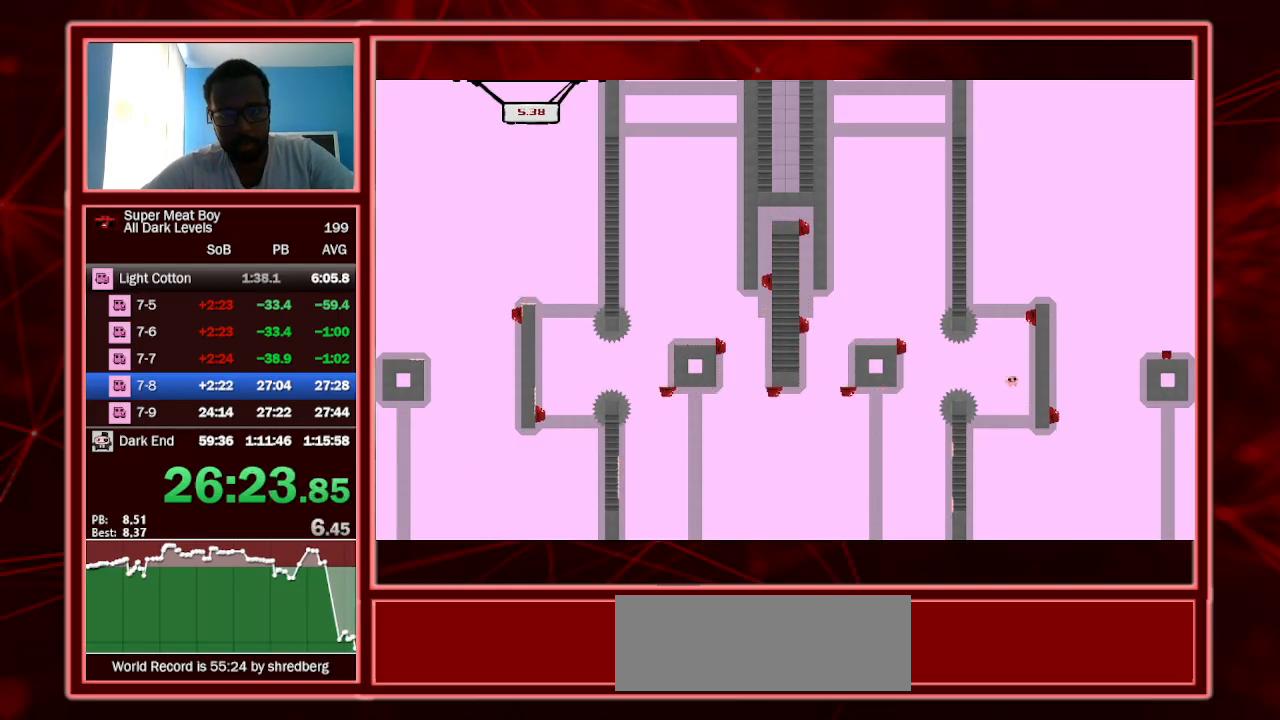
{"keys": ["right", "shift", "space"], "events": [[200, "space", "down"]]}
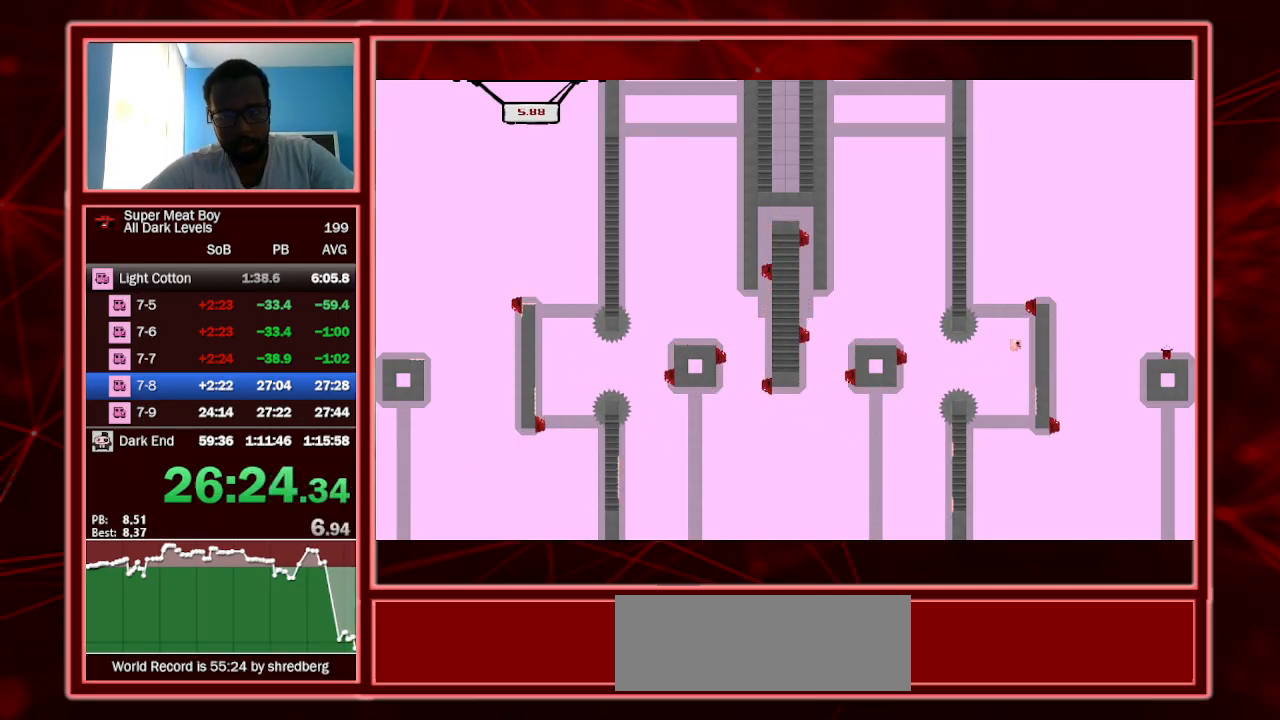
{"keys": ["left", "shift", "space"], "events": [[133, "space", "up"], [267, "left", "down"], [267, "space", "down"], [333, "right", "up"]]}